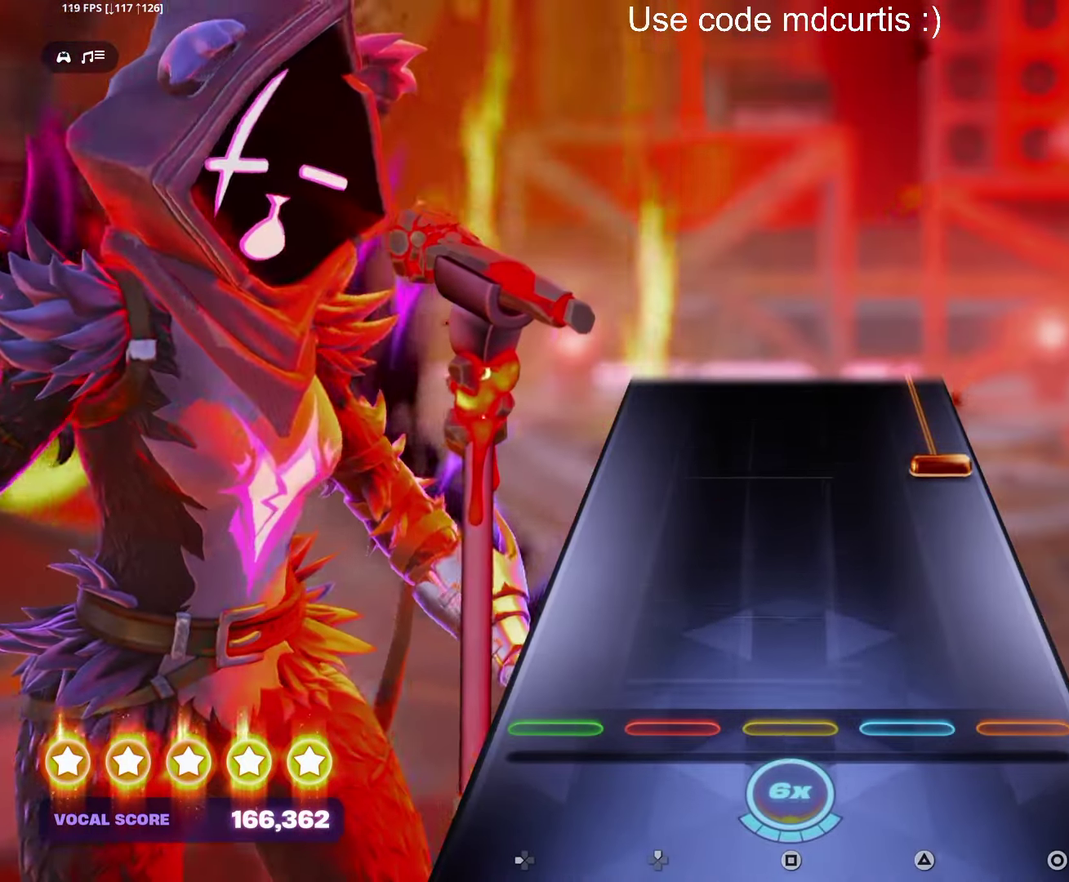
Gameplay with a controller (PlayStation layout); each line is a JSON object with the inputs held at the frame after it. "events" lists button and stick changes between this image and that frame as [ms after this image, input, new state], when the widget could be followed in between. Not read: L3 R3 left_stick right_stick.
{"buttons": ["CIRCLE"], "events": [[333, "CIRCLE", "down"]]}
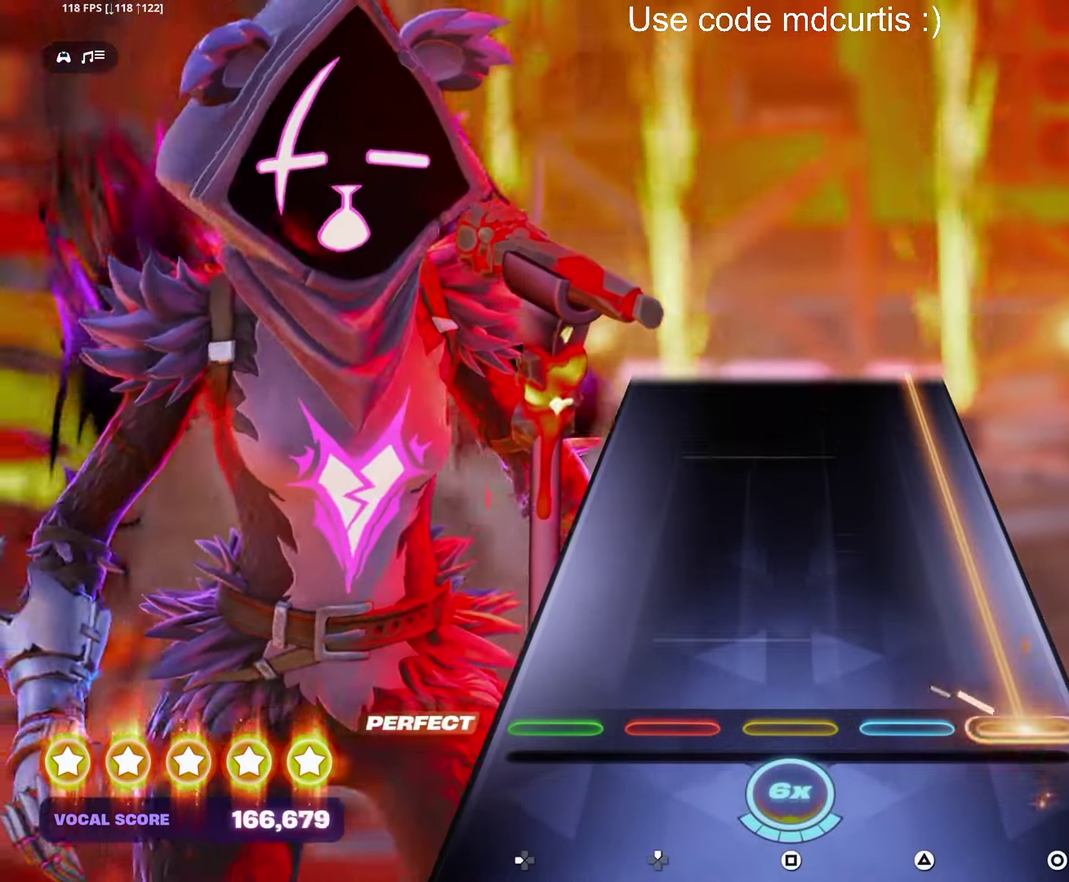
{"buttons": ["CIRCLE"], "events": []}
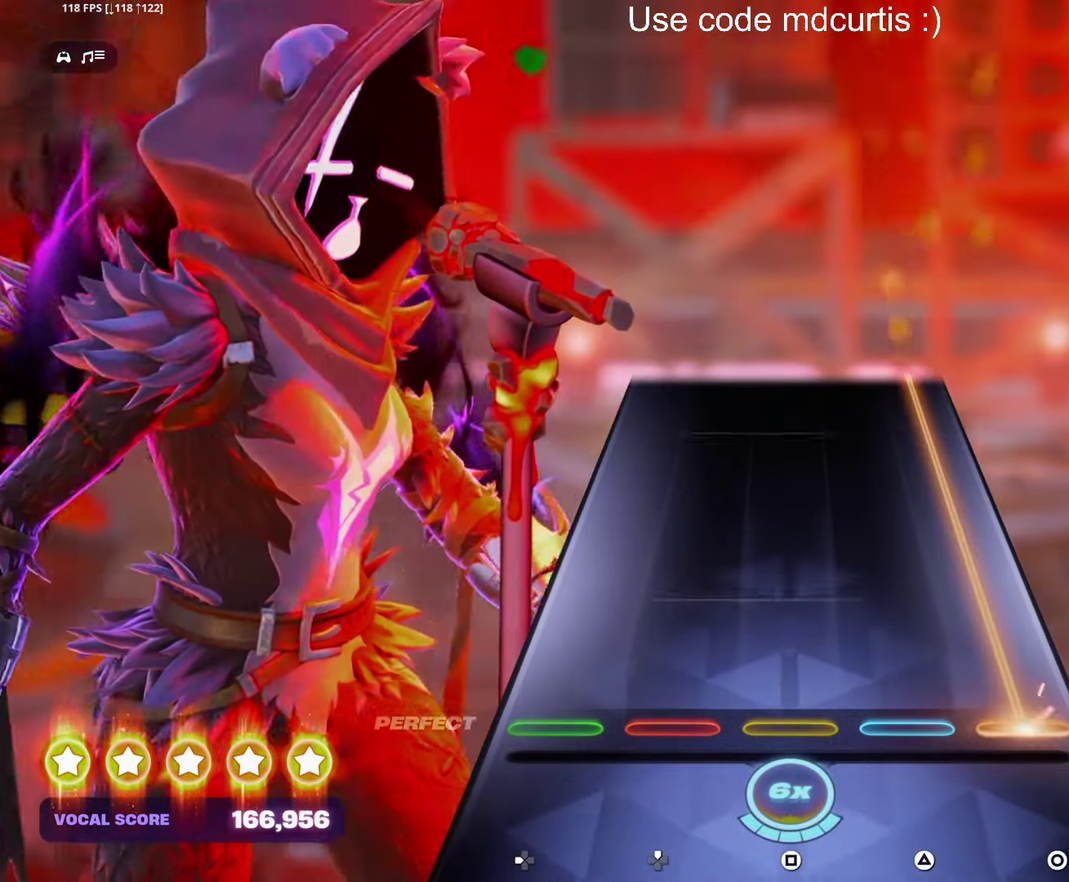
{"buttons": ["CIRCLE"], "events": []}
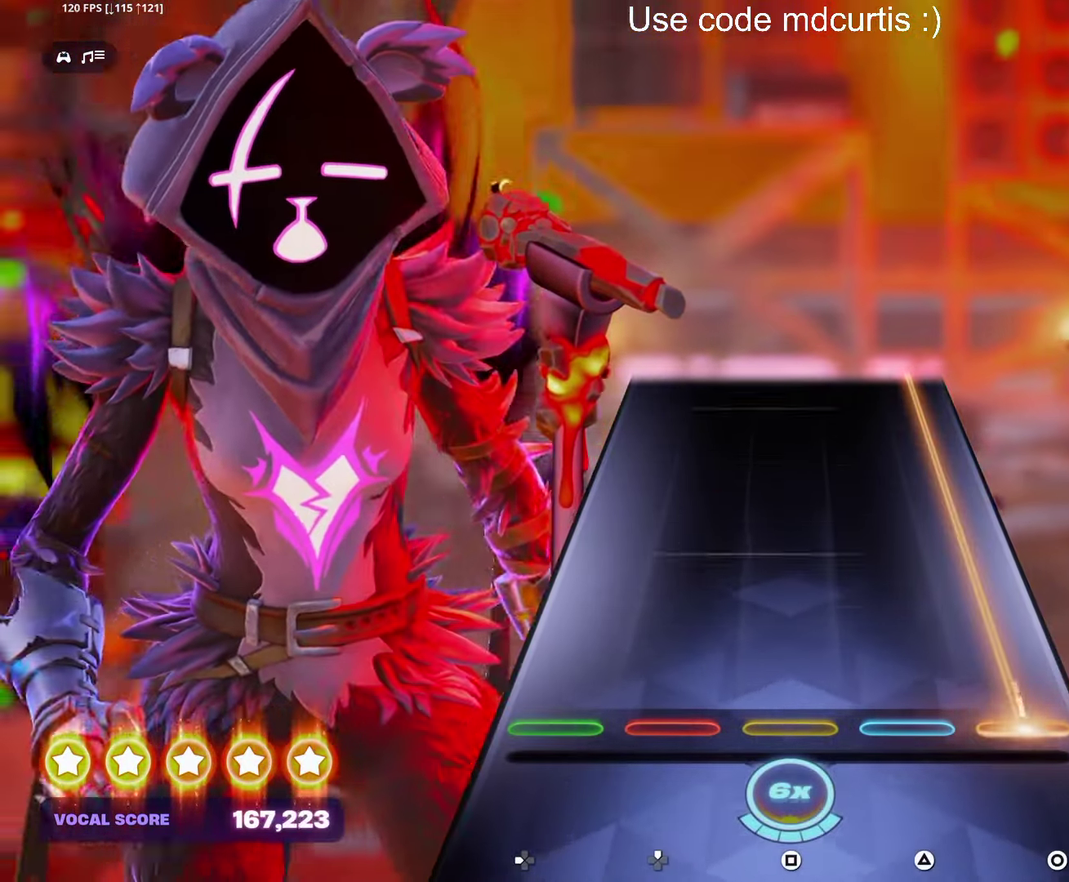
{"buttons": ["CIRCLE"], "events": []}
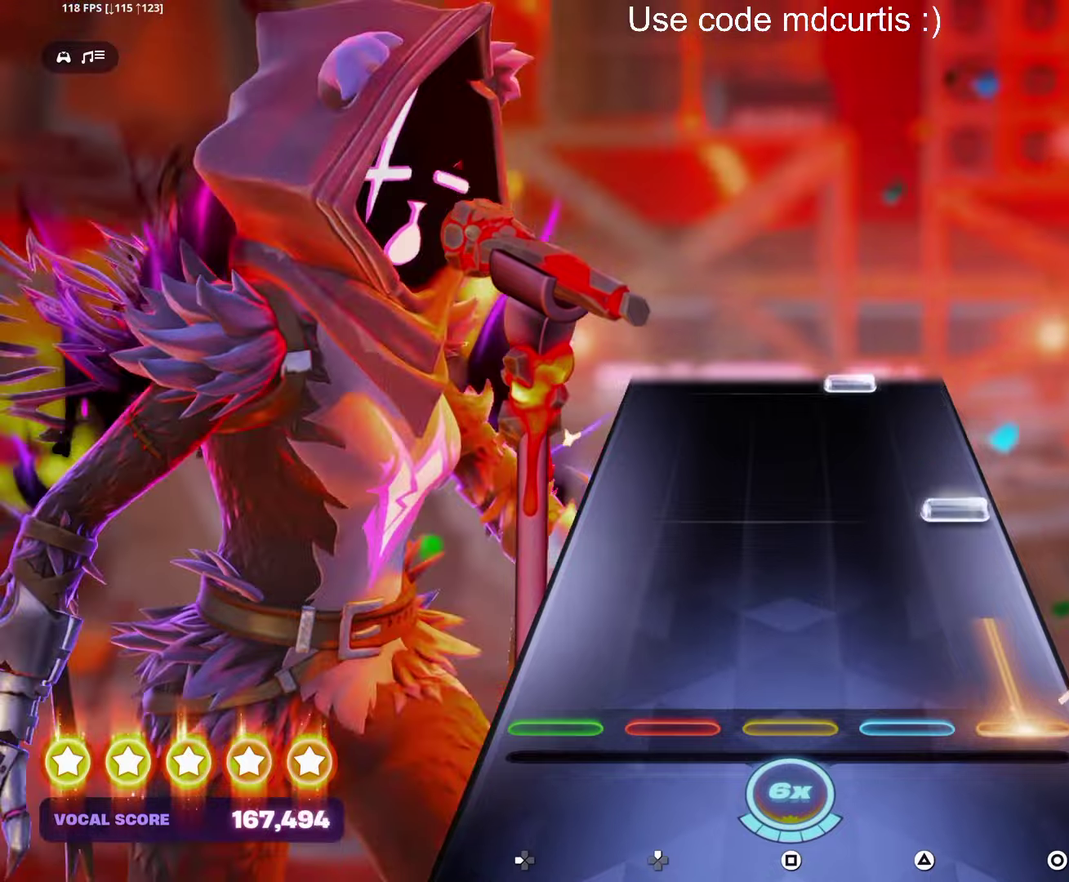
{"buttons": [], "events": [[150, "CIRCLE", "up"], [250, "CIRCLE", "down"], [350, "CIRCLE", "up"]]}
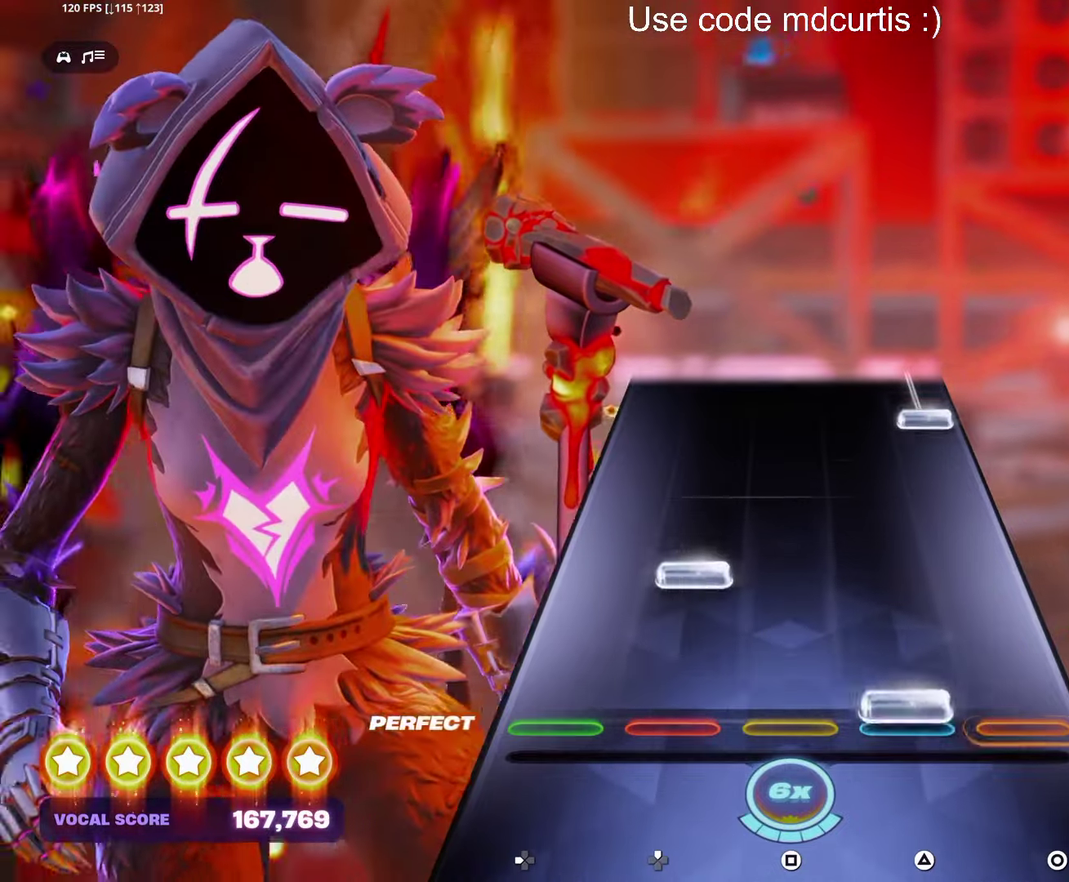
{"buttons": ["CIRCLE"], "events": [[17, "TRIANGLE", "down"], [84, "TRIANGLE", "up"], [434, "CIRCLE", "down"]]}
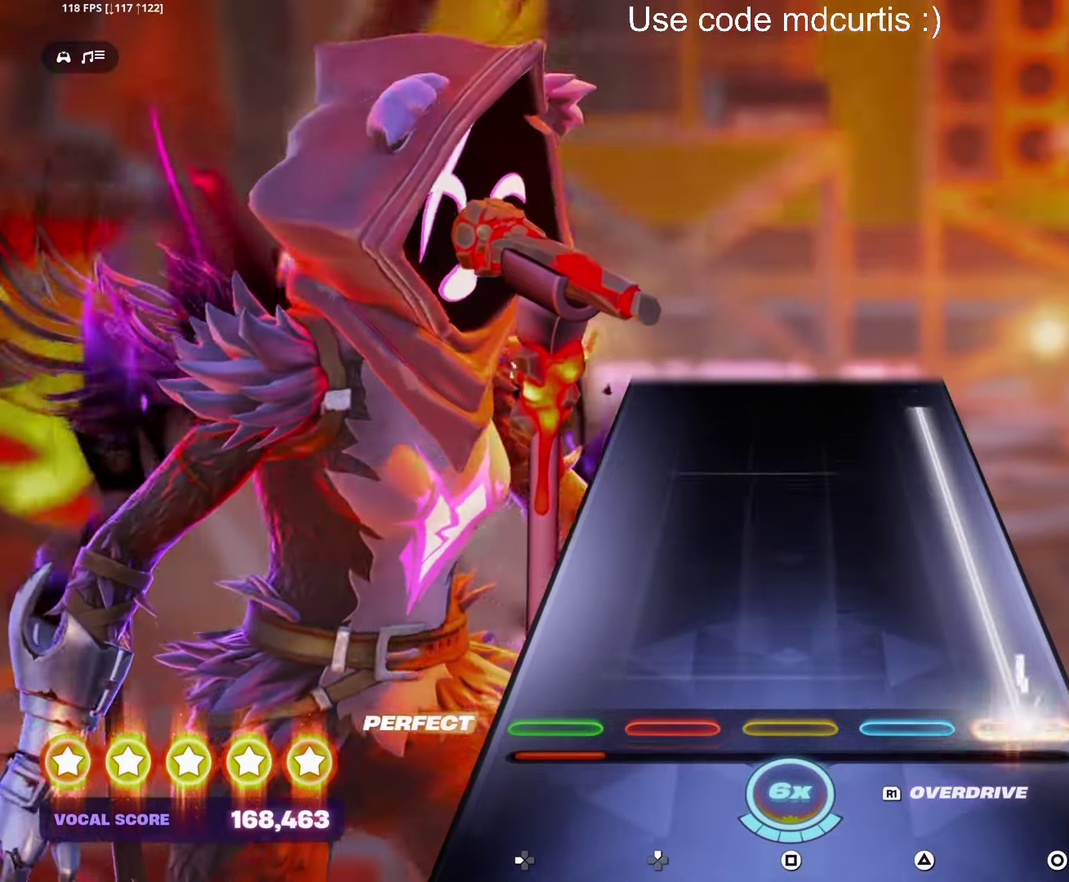
{"buttons": ["CIRCLE"], "events": []}
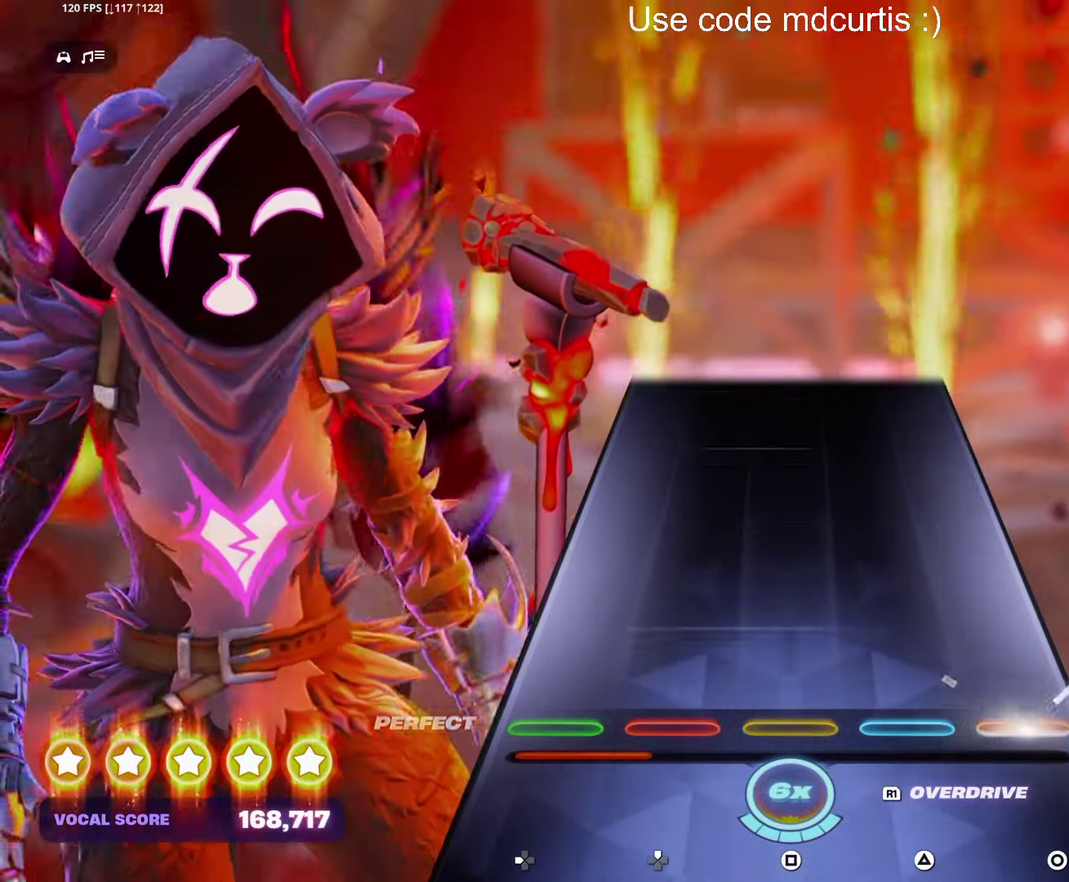
{"buttons": [], "events": [[117, "CIRCLE", "up"]]}
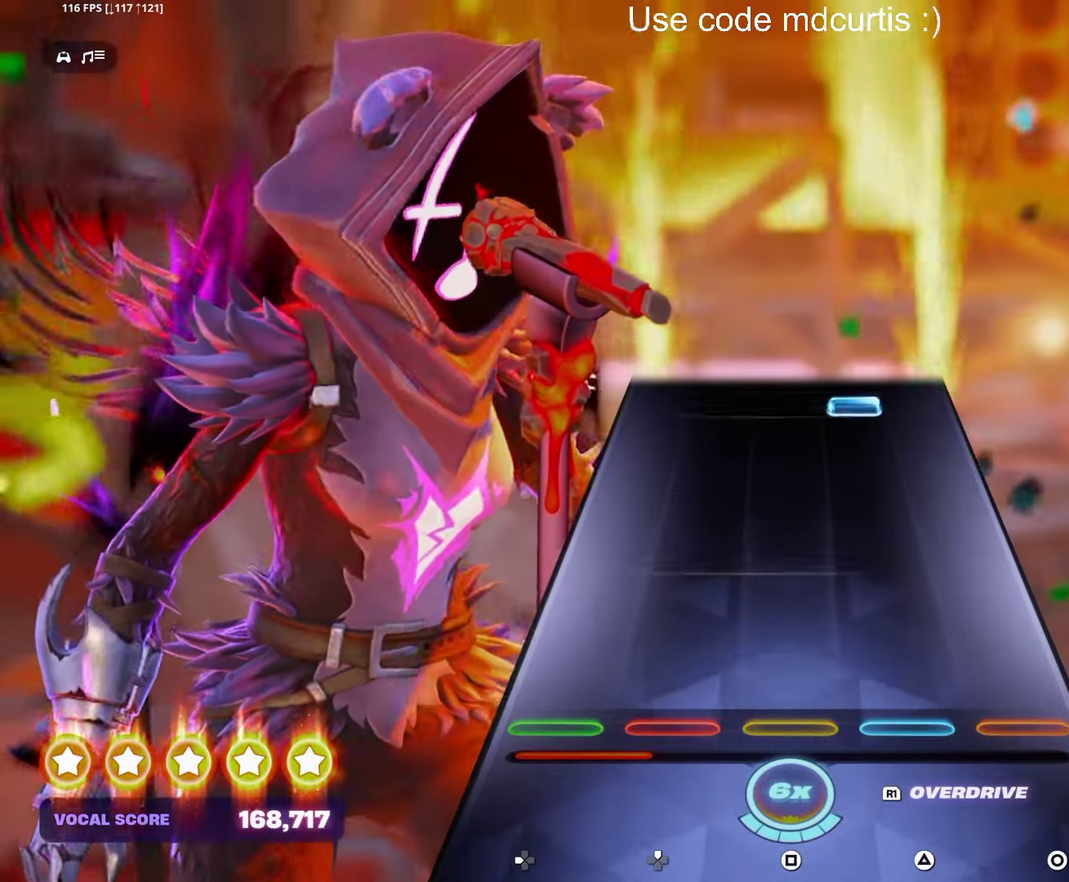
{"buttons": ["TRIANGLE"], "events": [[434, "TRIANGLE", "down"]]}
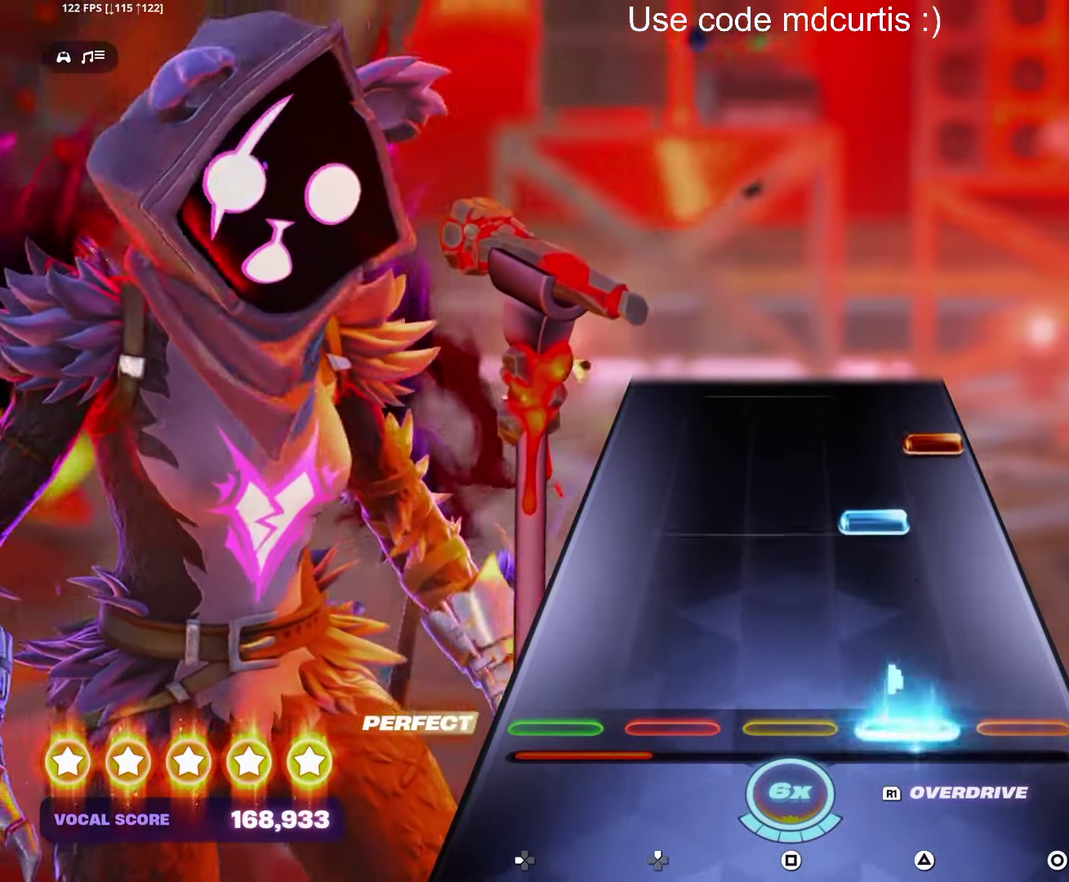
{"buttons": [], "events": [[67, "TRIANGLE", "up"], [234, "TRIANGLE", "down"], [300, "TRIANGLE", "up"], [367, "CIRCLE", "down"], [484, "CIRCLE", "up"]]}
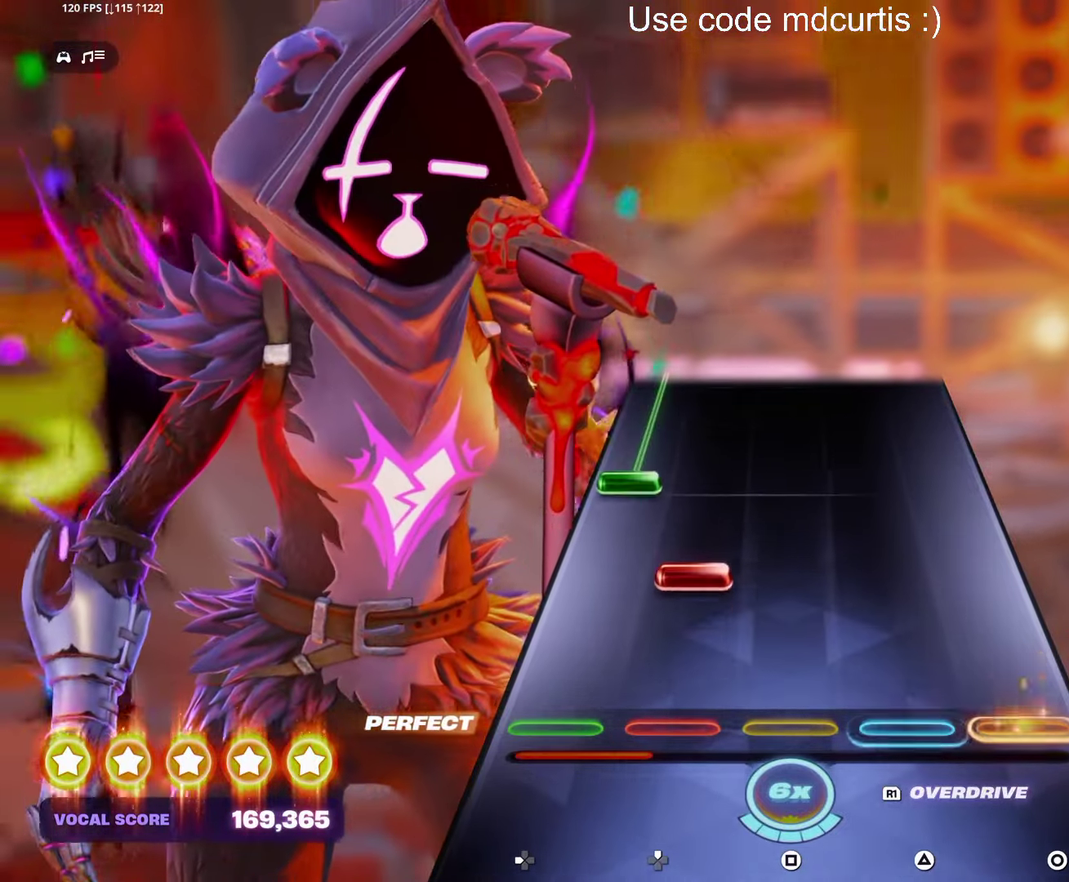
{"buttons": [], "events": []}
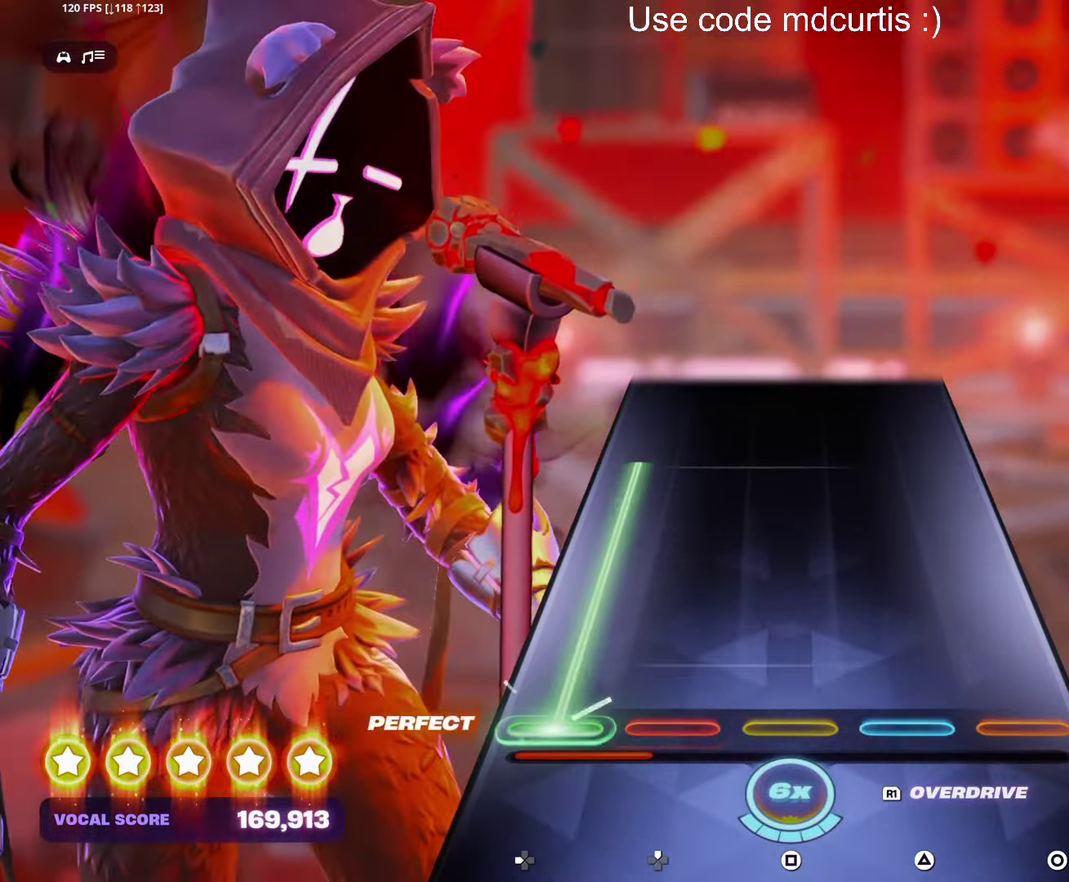
{"buttons": [], "events": []}
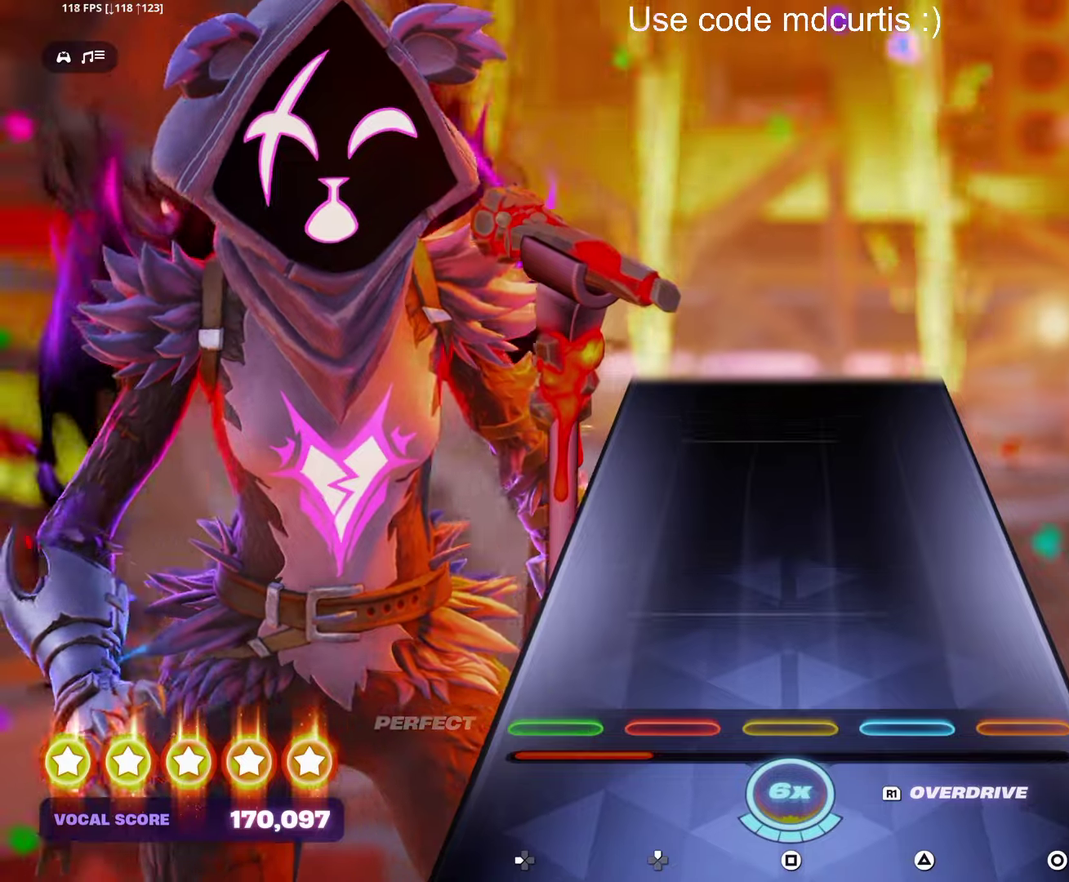
{"buttons": [], "events": []}
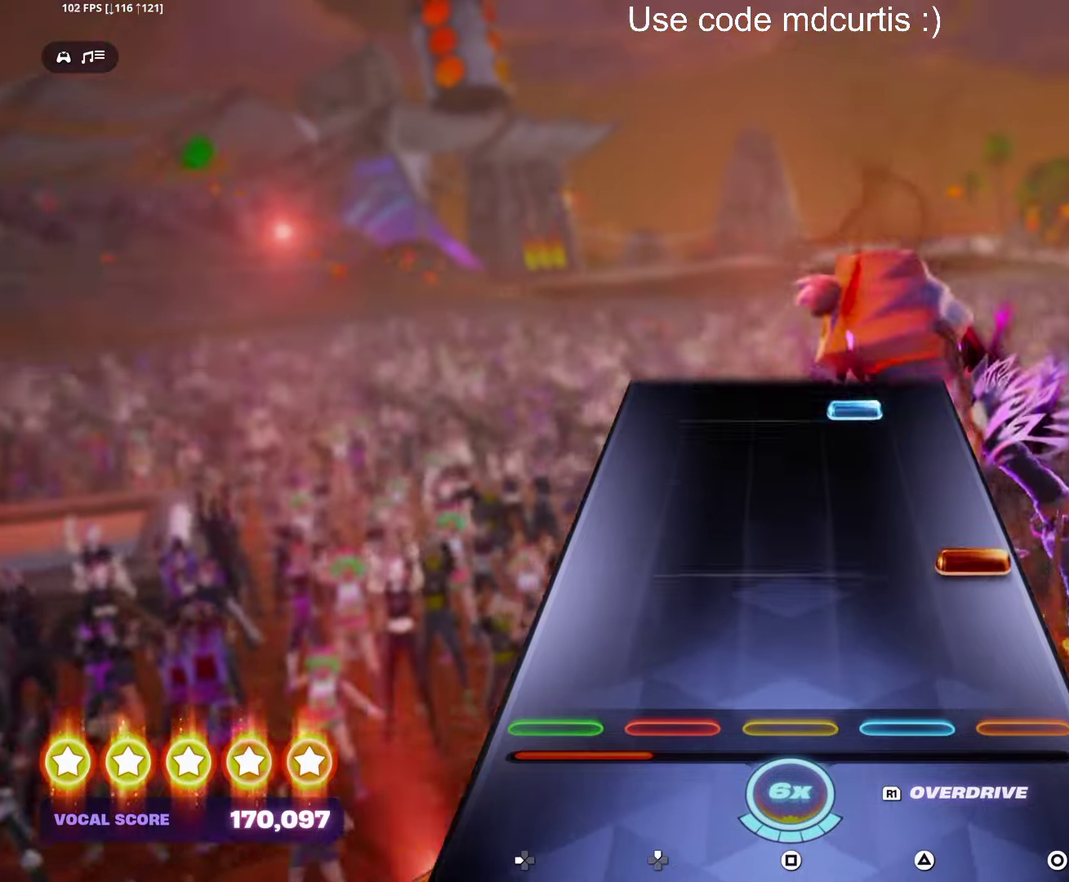
{"buttons": ["TRIANGLE"], "events": [[183, "CIRCLE", "down"], [300, "CIRCLE", "up"], [450, "TRIANGLE", "down"]]}
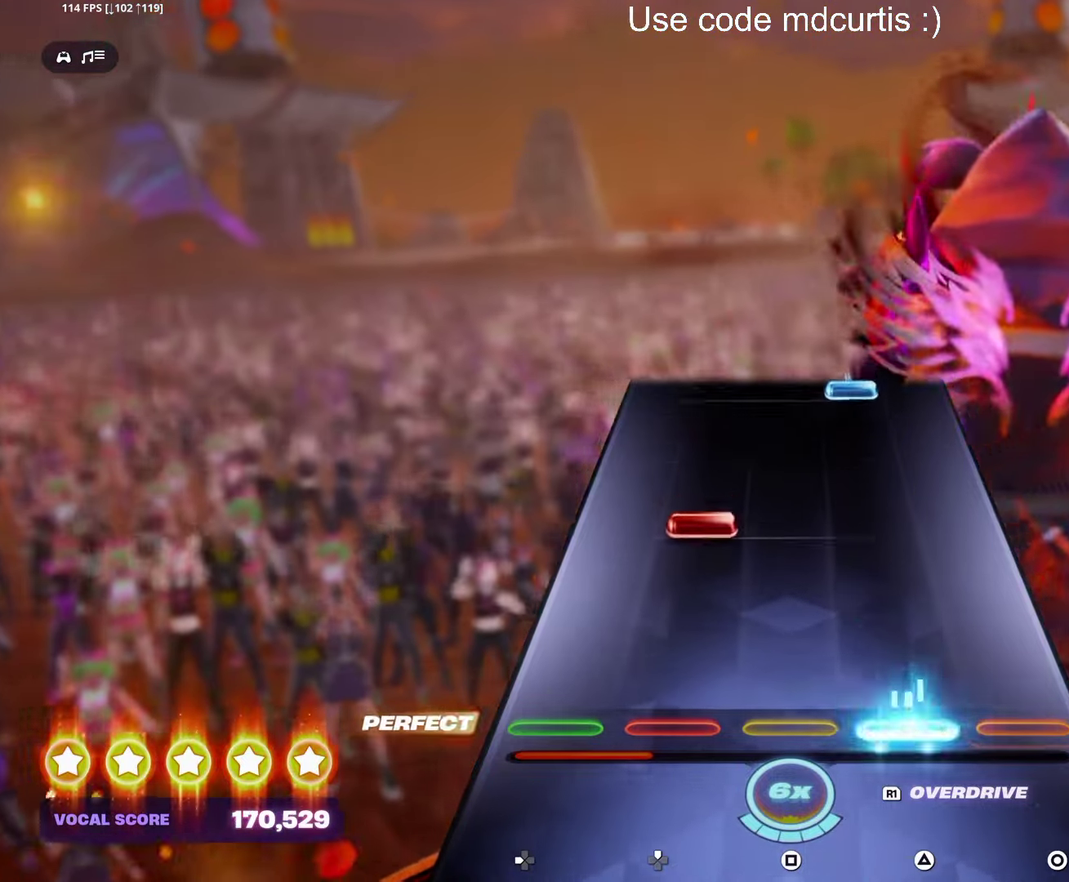
{"buttons": ["R1"], "events": [[66, "TRIANGLE", "up"], [500, "R1", "down"]]}
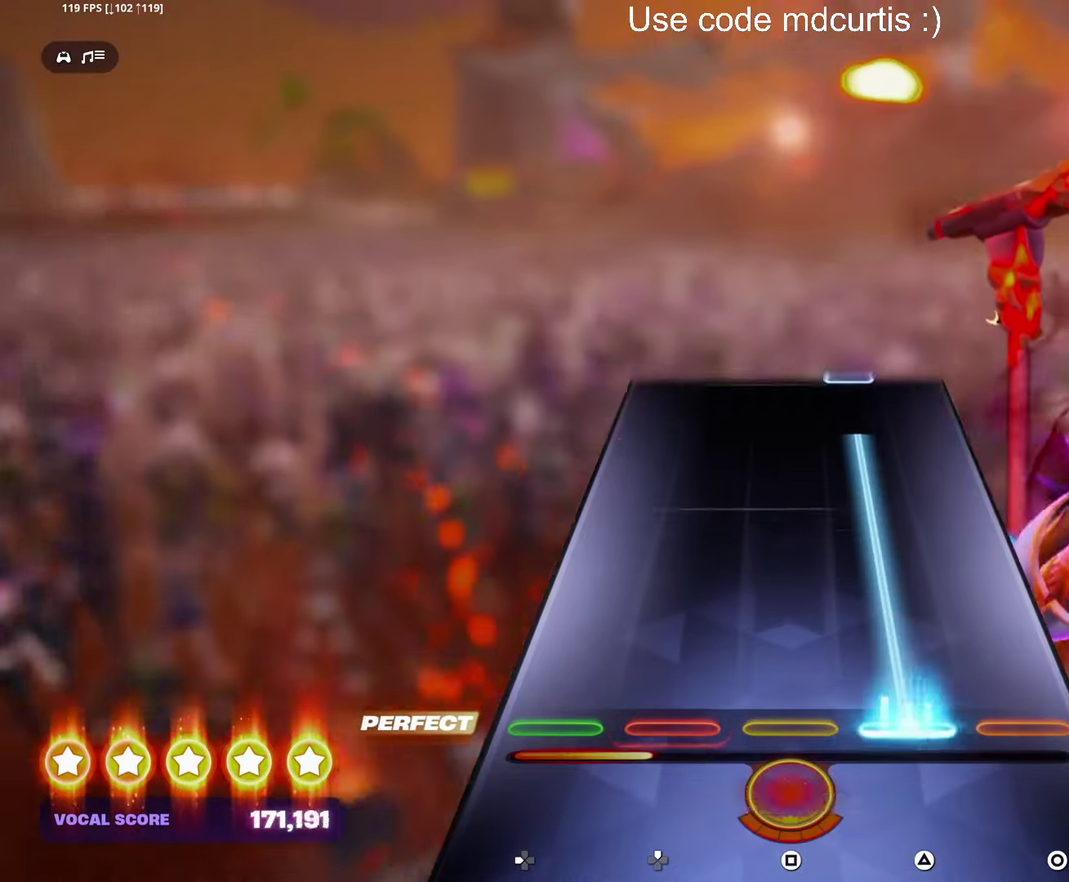
{"buttons": [], "events": [[450, "R1", "up"]]}
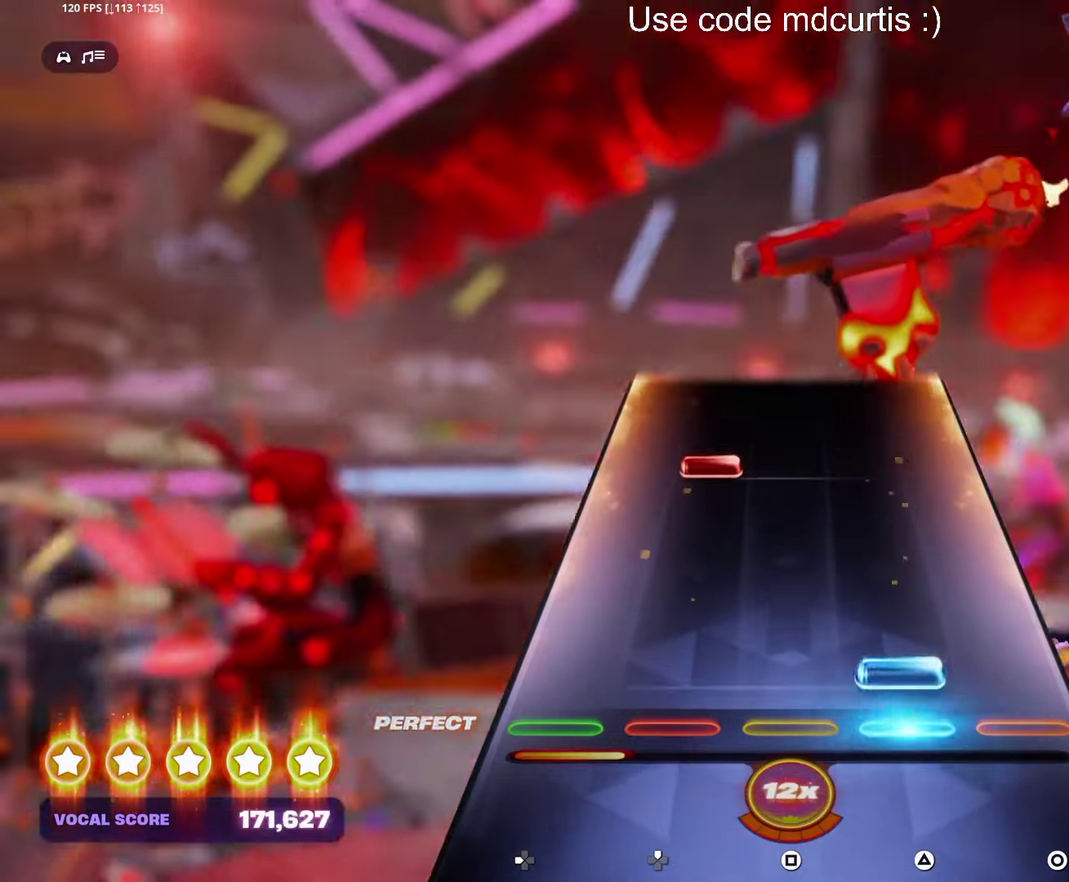
{"buttons": [], "events": [[50, "TRIANGLE", "down"], [150, "TRIANGLE", "up"]]}
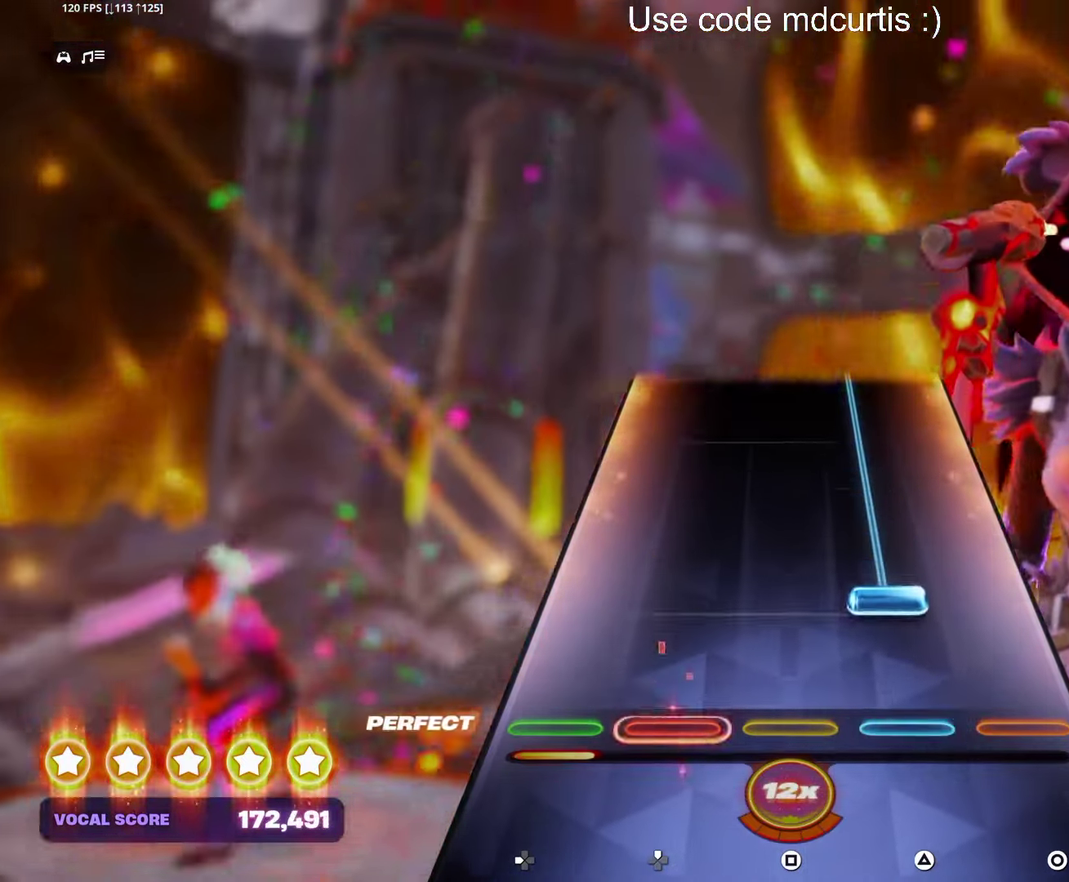
{"buttons": ["TRIANGLE"], "events": [[100, "TRIANGLE", "down"]]}
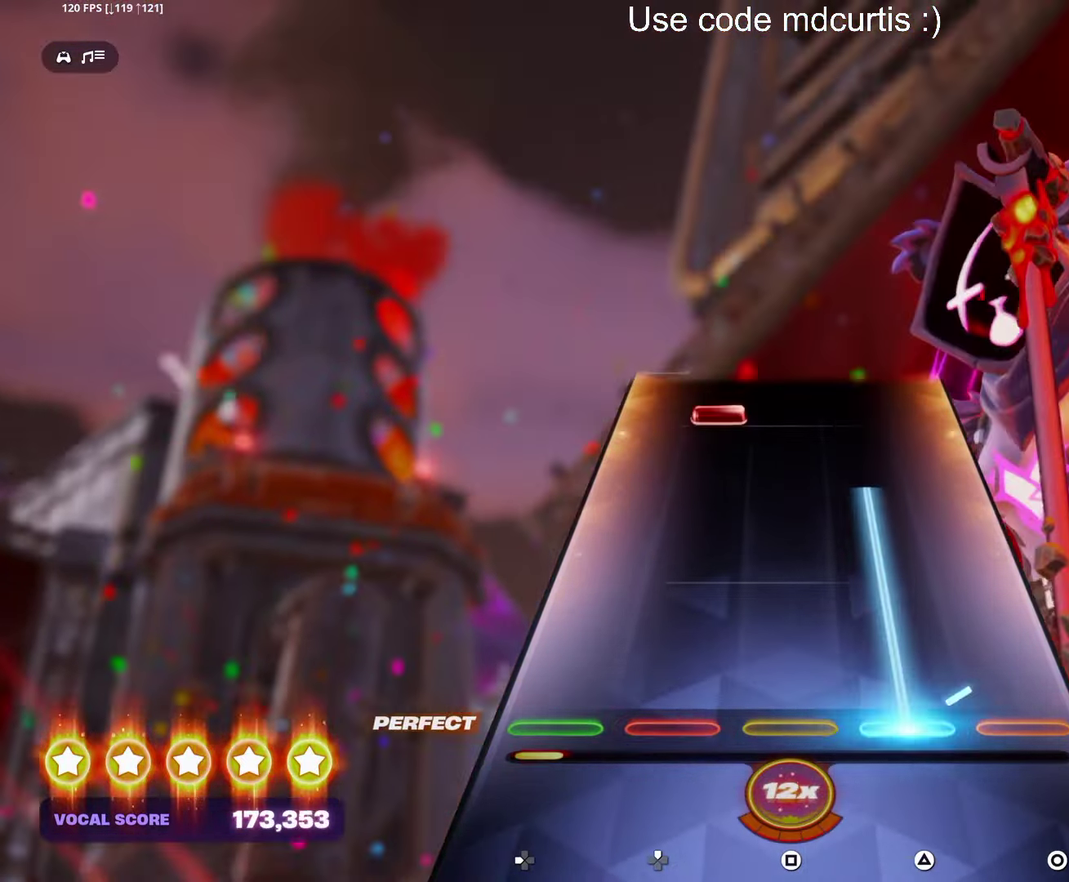
{"buttons": [], "events": [[350, "TRIANGLE", "up"]]}
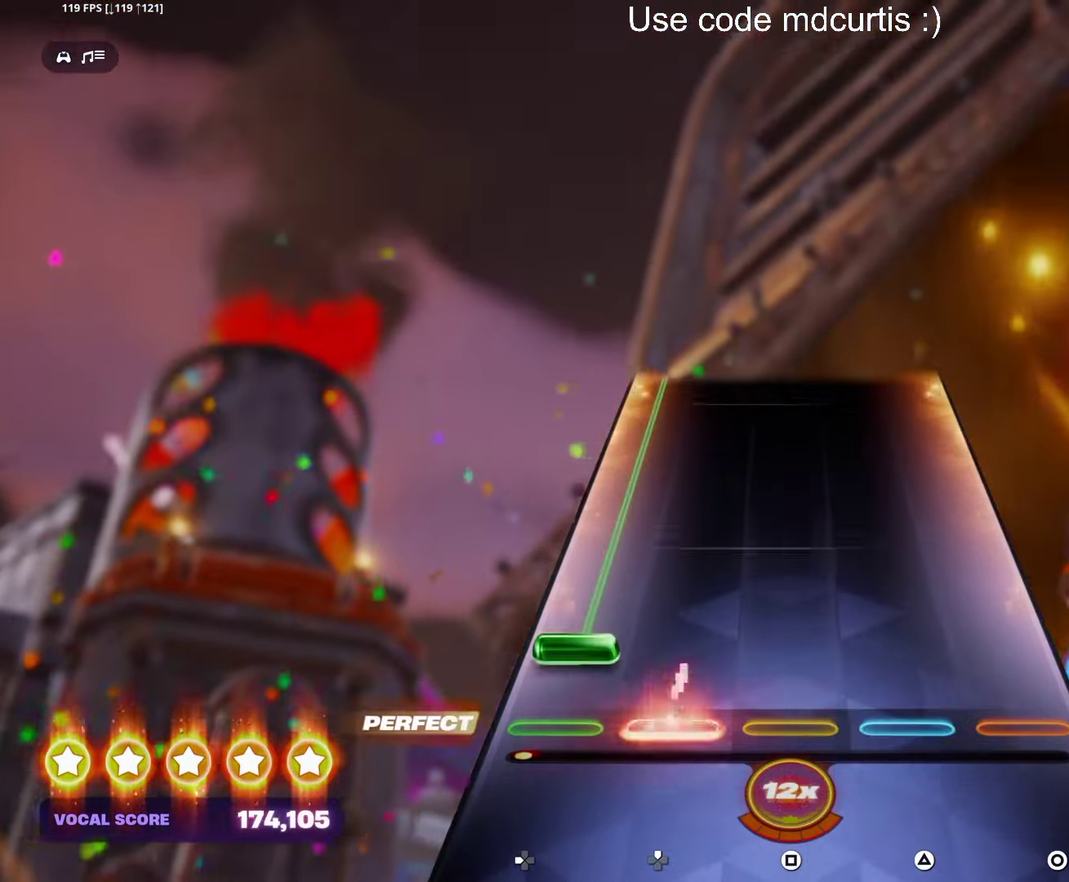
{"buttons": [], "events": []}
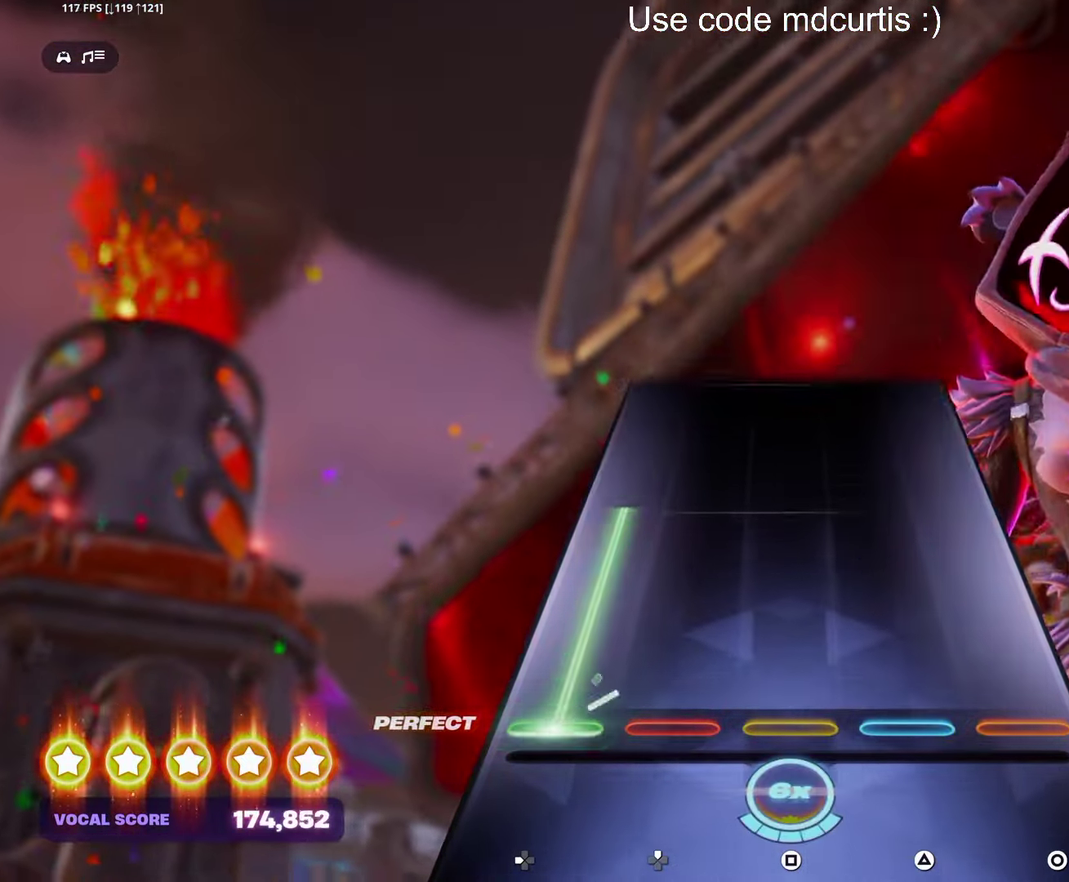
{"buttons": [], "events": []}
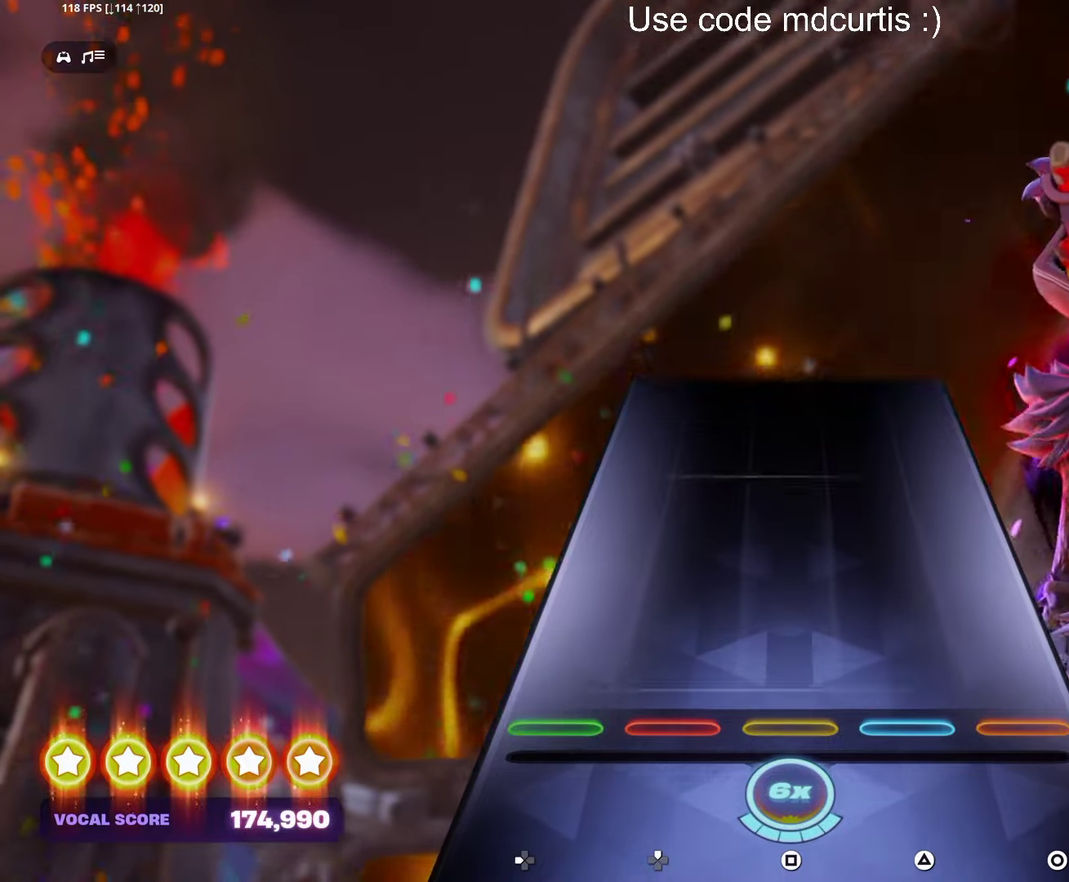
{"buttons": [], "events": []}
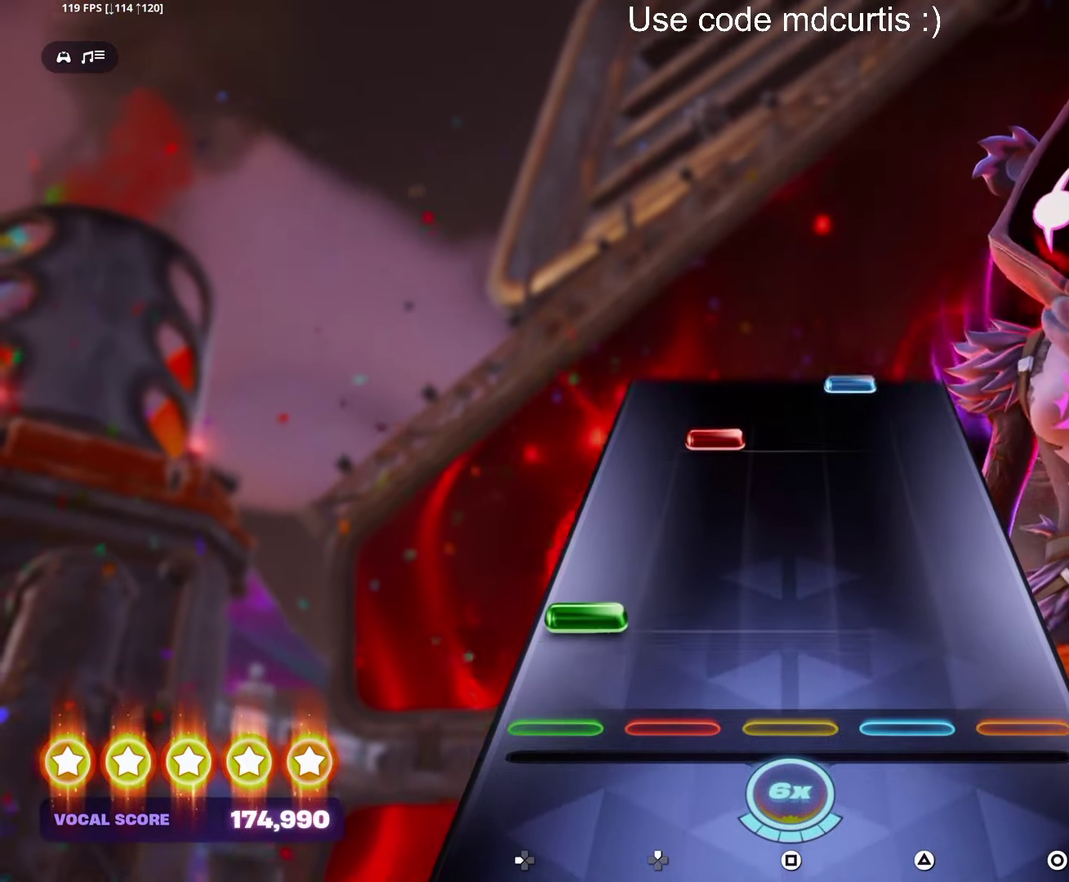
{"buttons": ["TRIANGLE"], "events": [[500, "TRIANGLE", "down"]]}
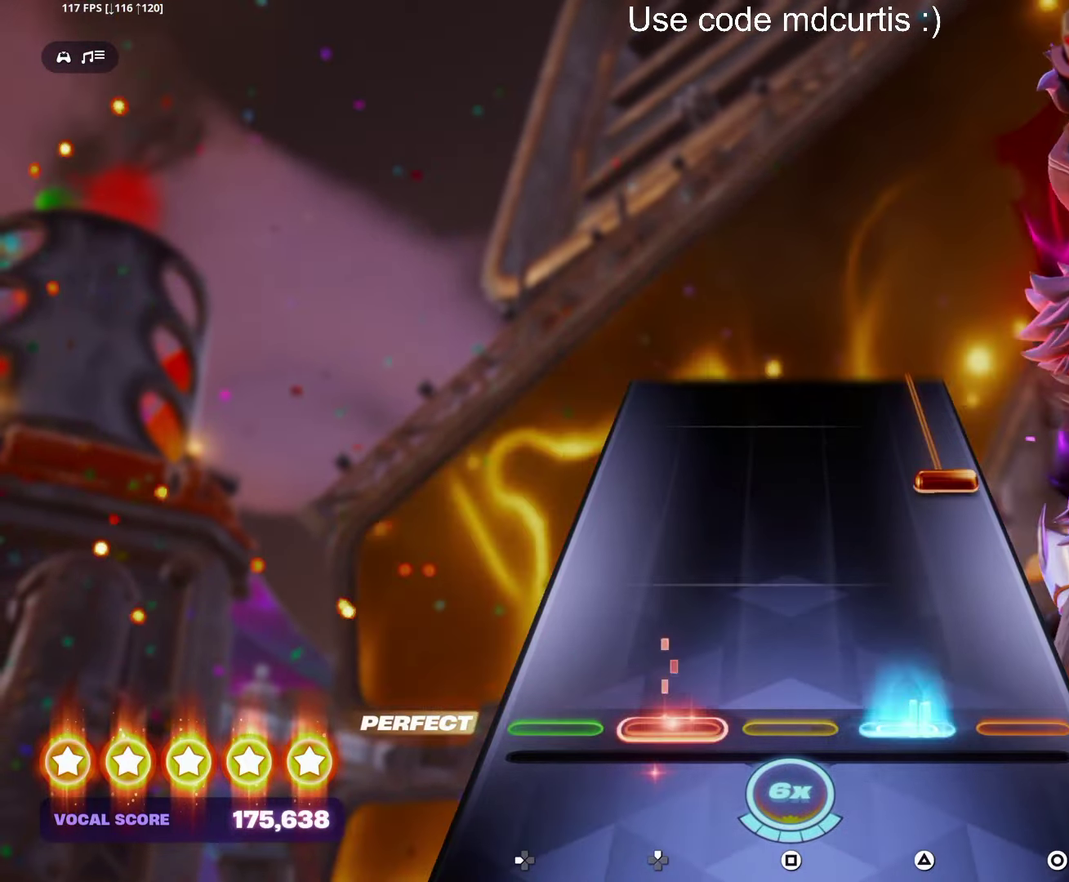
{"buttons": ["CIRCLE"], "events": [[117, "TRIANGLE", "up"], [300, "CIRCLE", "down"]]}
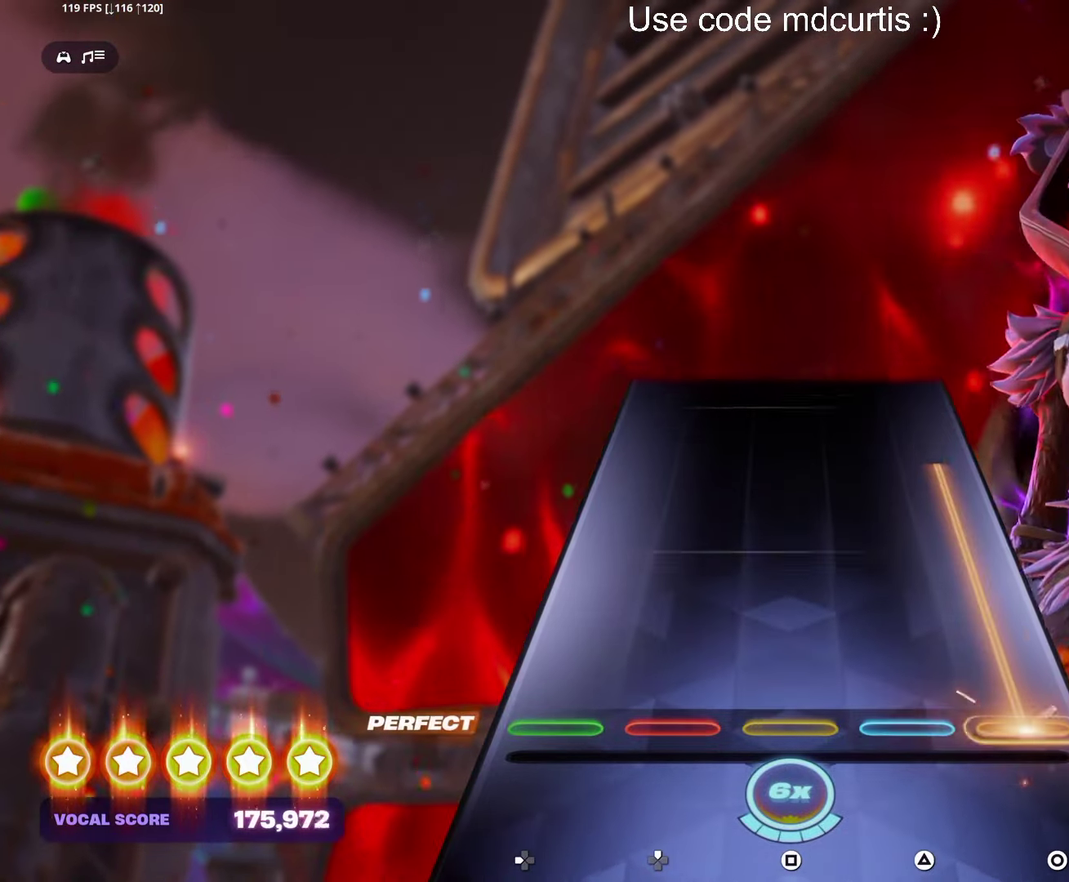
{"buttons": ["CIRCLE"], "events": []}
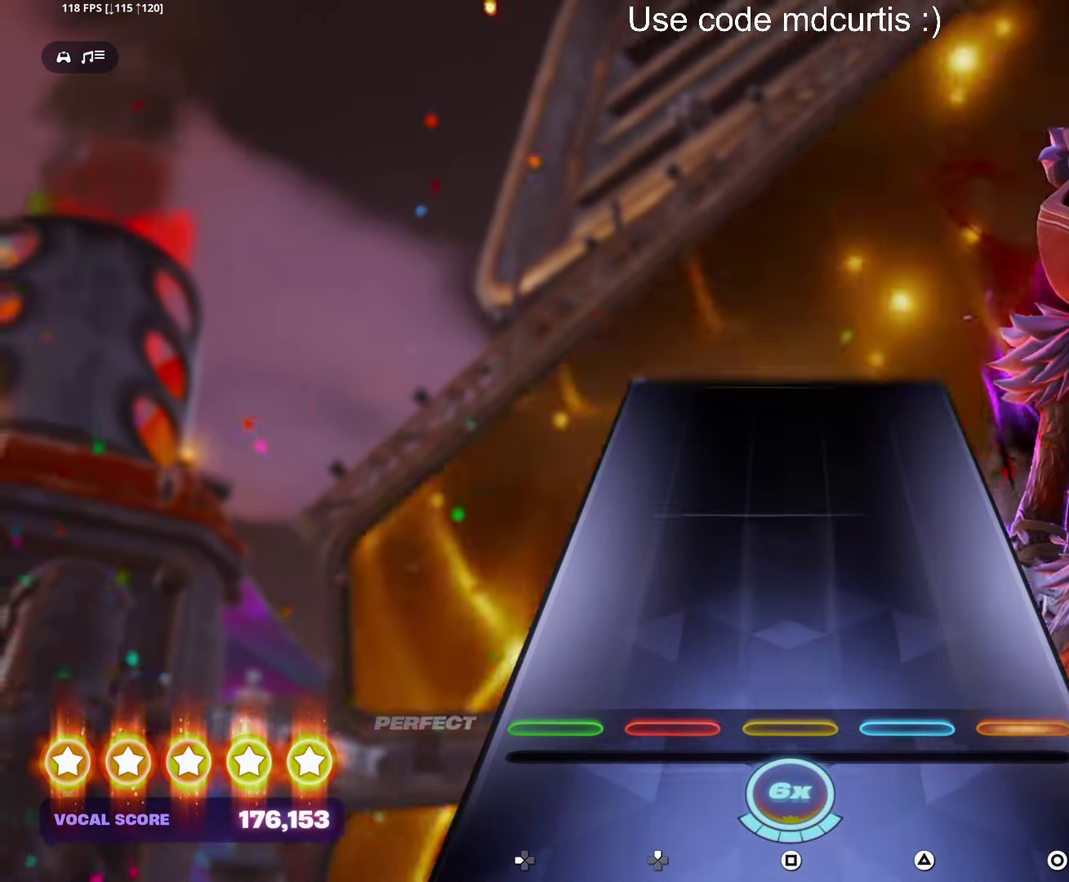
{"buttons": [], "events": [[17, "CIRCLE", "up"]]}
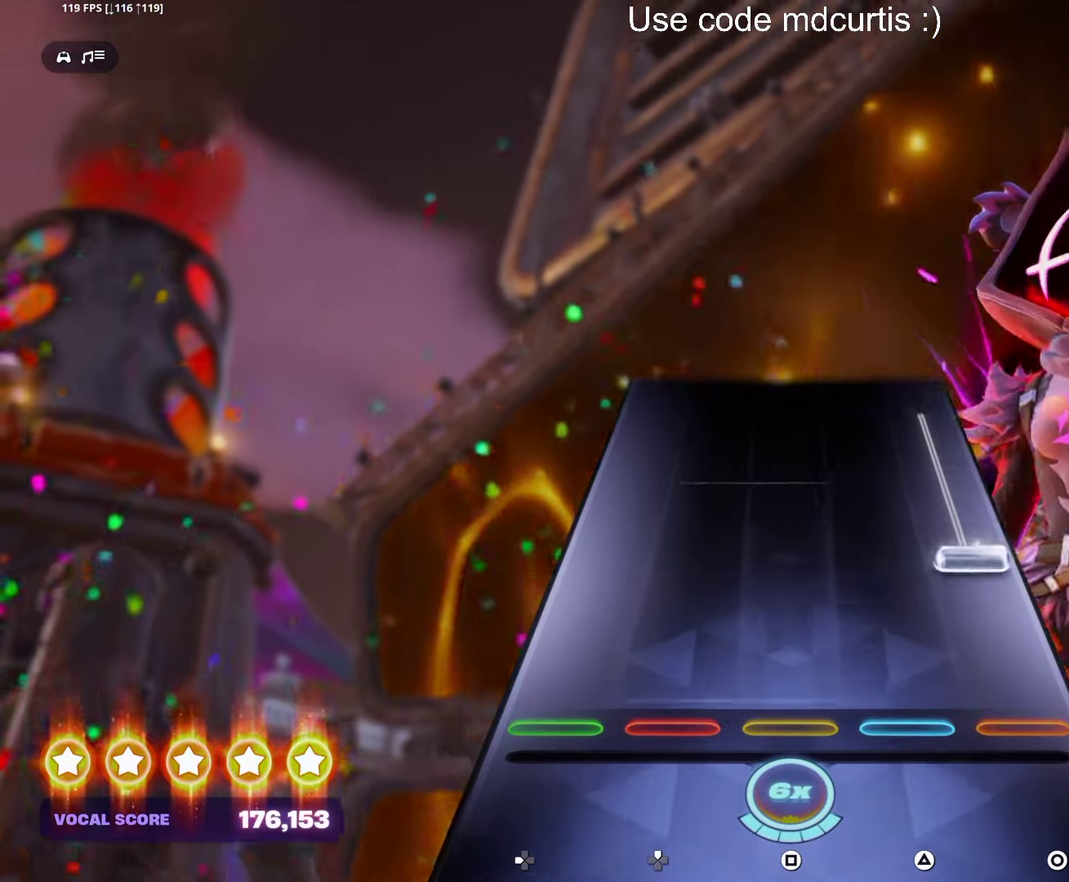
{"buttons": [], "events": [[167, "CIRCLE", "down"], [483, "CIRCLE", "up"]]}